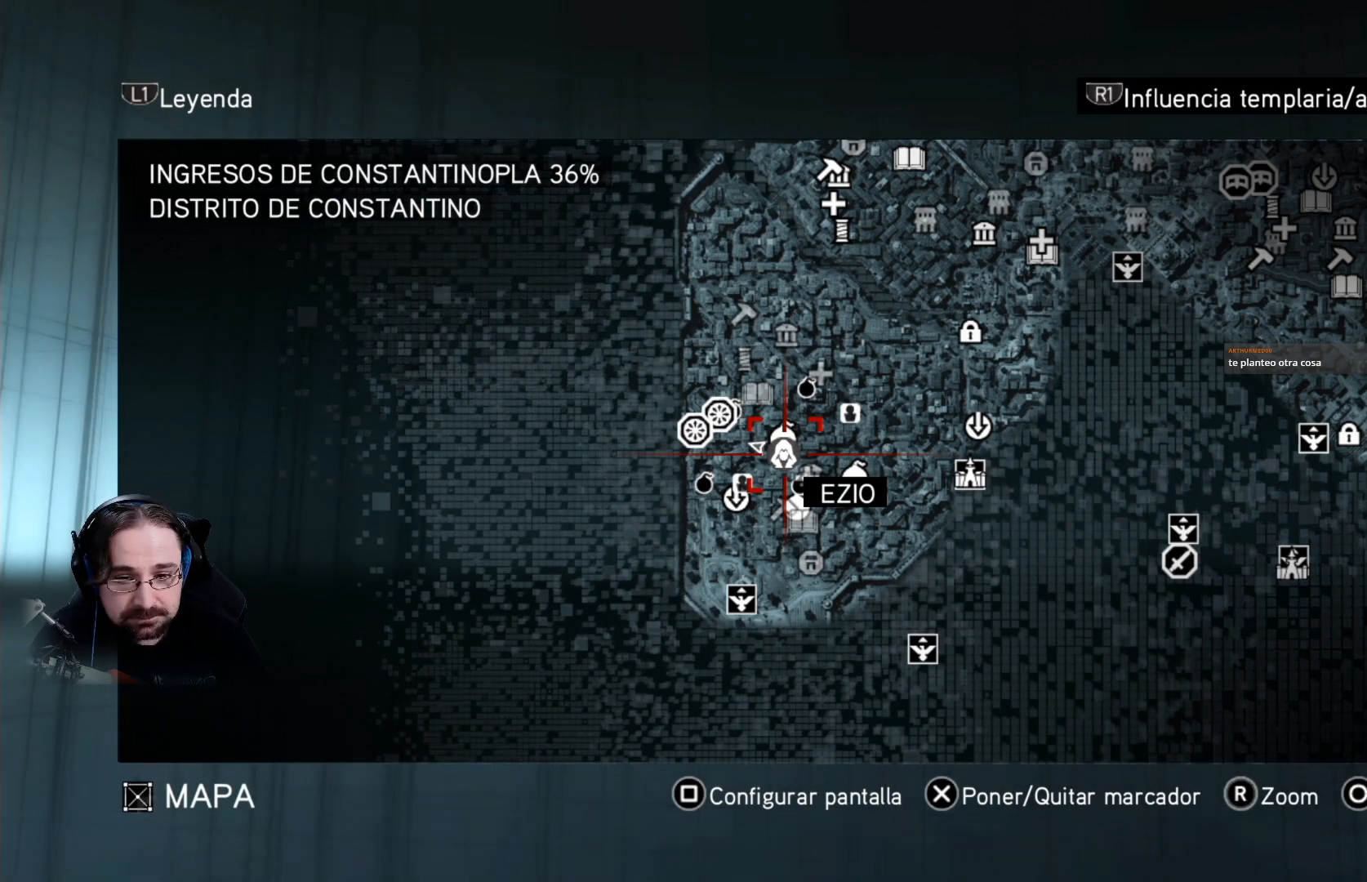
Gameplay with a controller (PlayStation layout); each line is a JSON object with the inputs held at the frame after it. "events" lists button and stick changes between this image and that frame as [ms after this image, input, new state], when the widget could be followed in between.
{"buttons": [], "left_stick": "center", "right_stick": "center", "events": [[200, "left_stick", "up-right"], [367, "left_stick", "up"], [467, "left_stick", "center"]]}
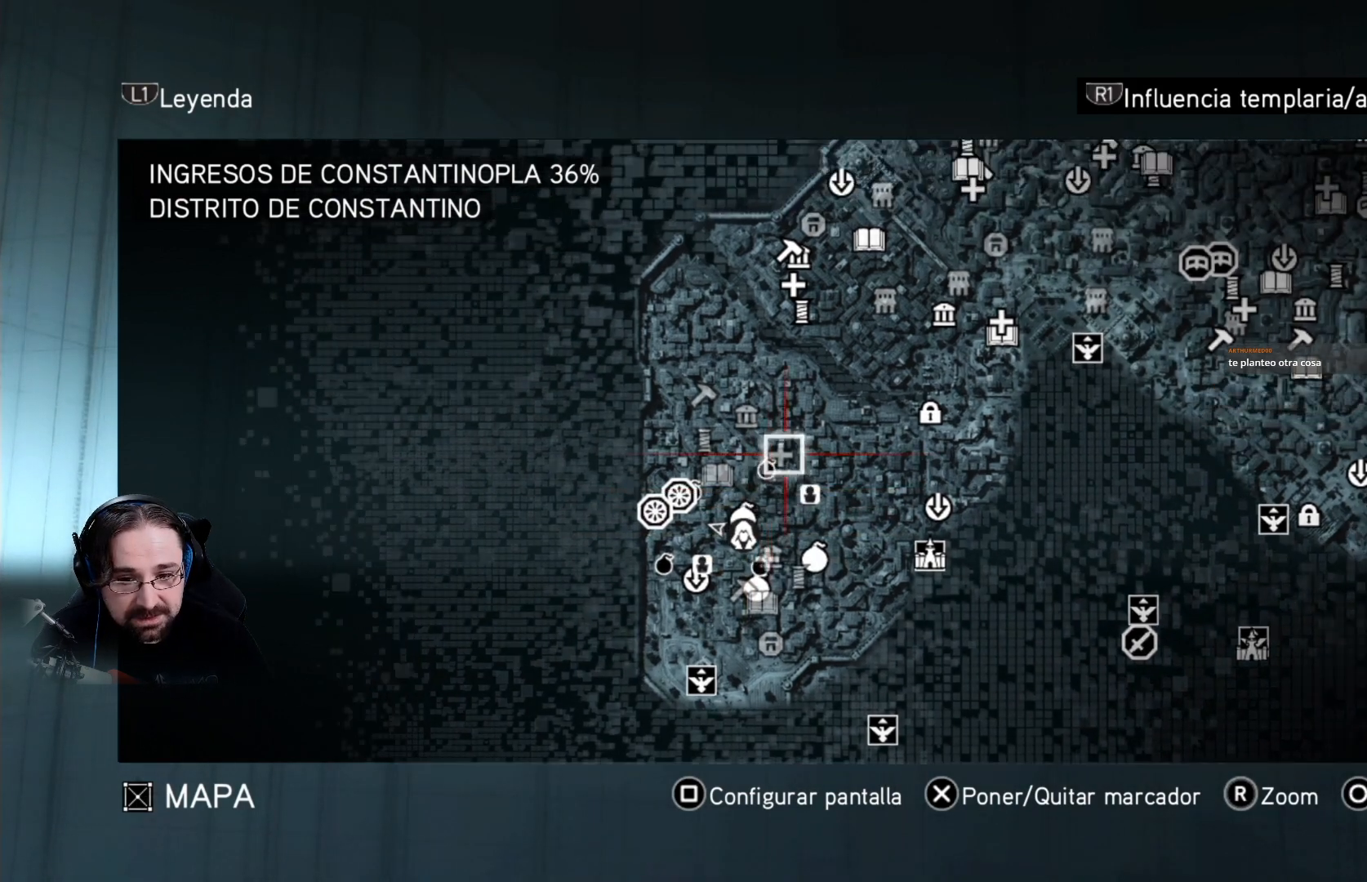
{"buttons": [], "left_stick": "left", "right_stick": "center", "events": [[367, "left_stick", "left"]]}
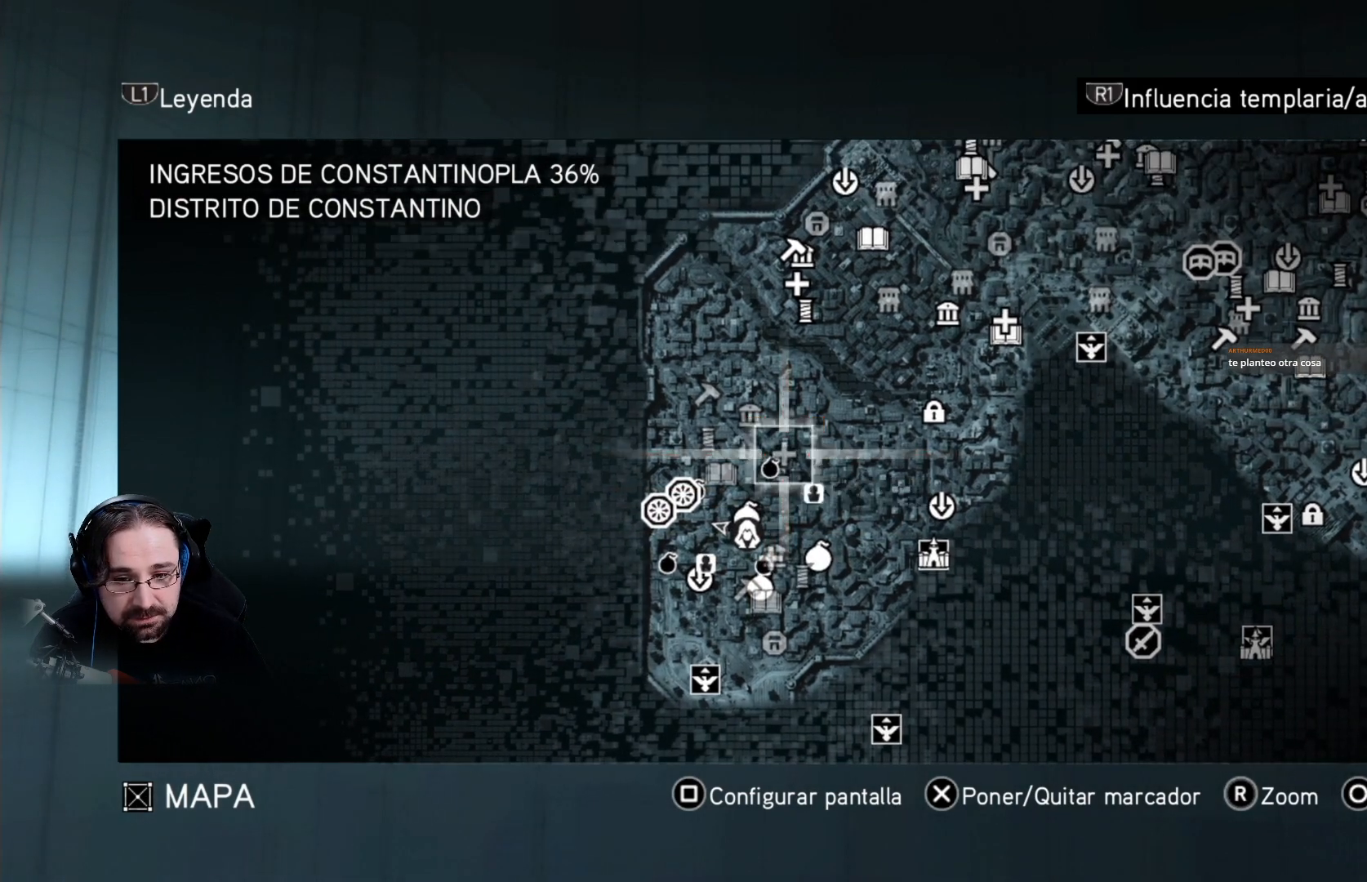
{"buttons": [], "left_stick": "center", "right_stick": "center", "events": [[33, "left_stick", "down-left"], [233, "left_stick", "center"]]}
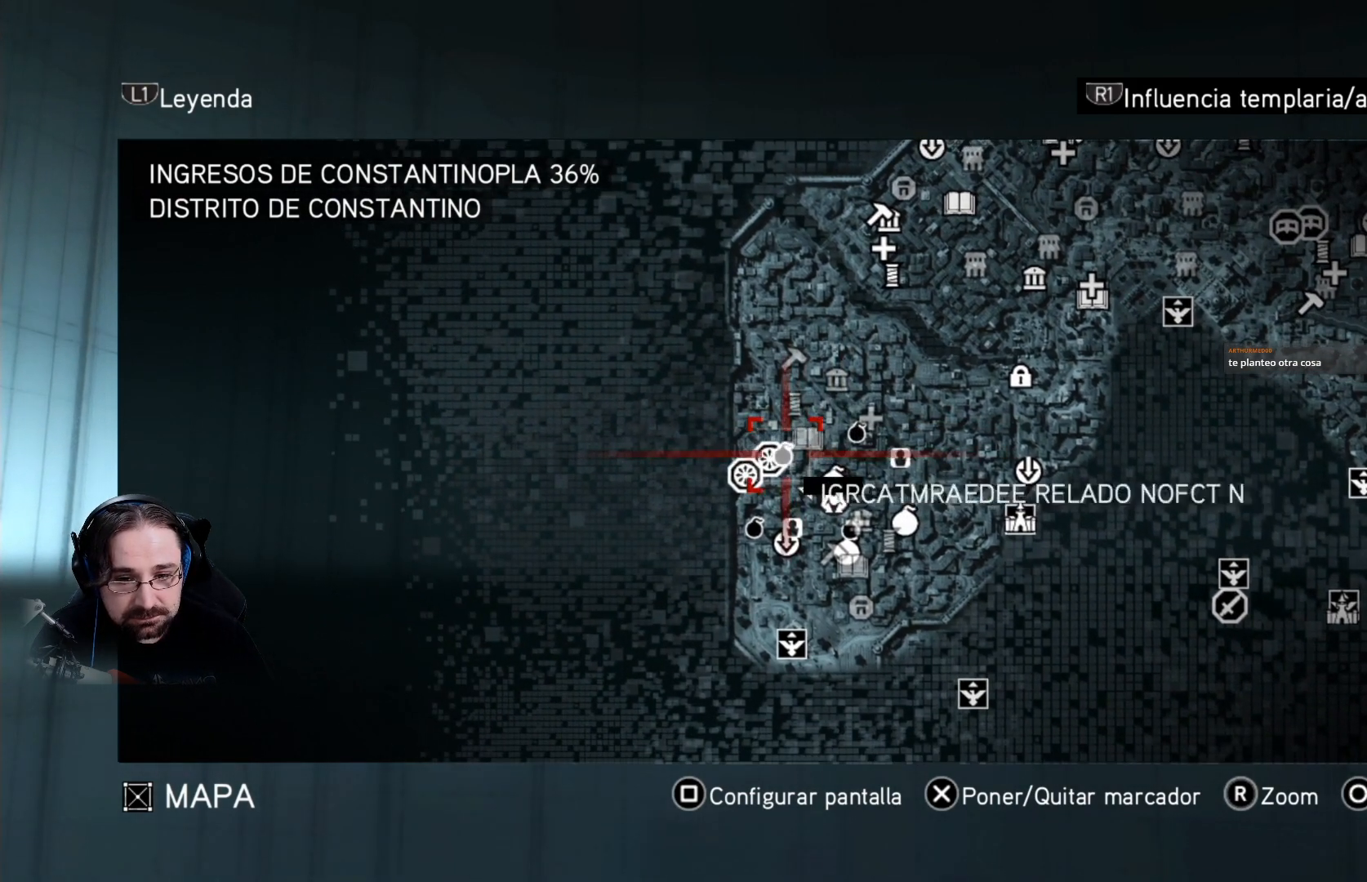
{"buttons": [], "left_stick": "center", "right_stick": "center", "events": [[233, "left_stick", "up-right"], [433, "left_stick", "center"]]}
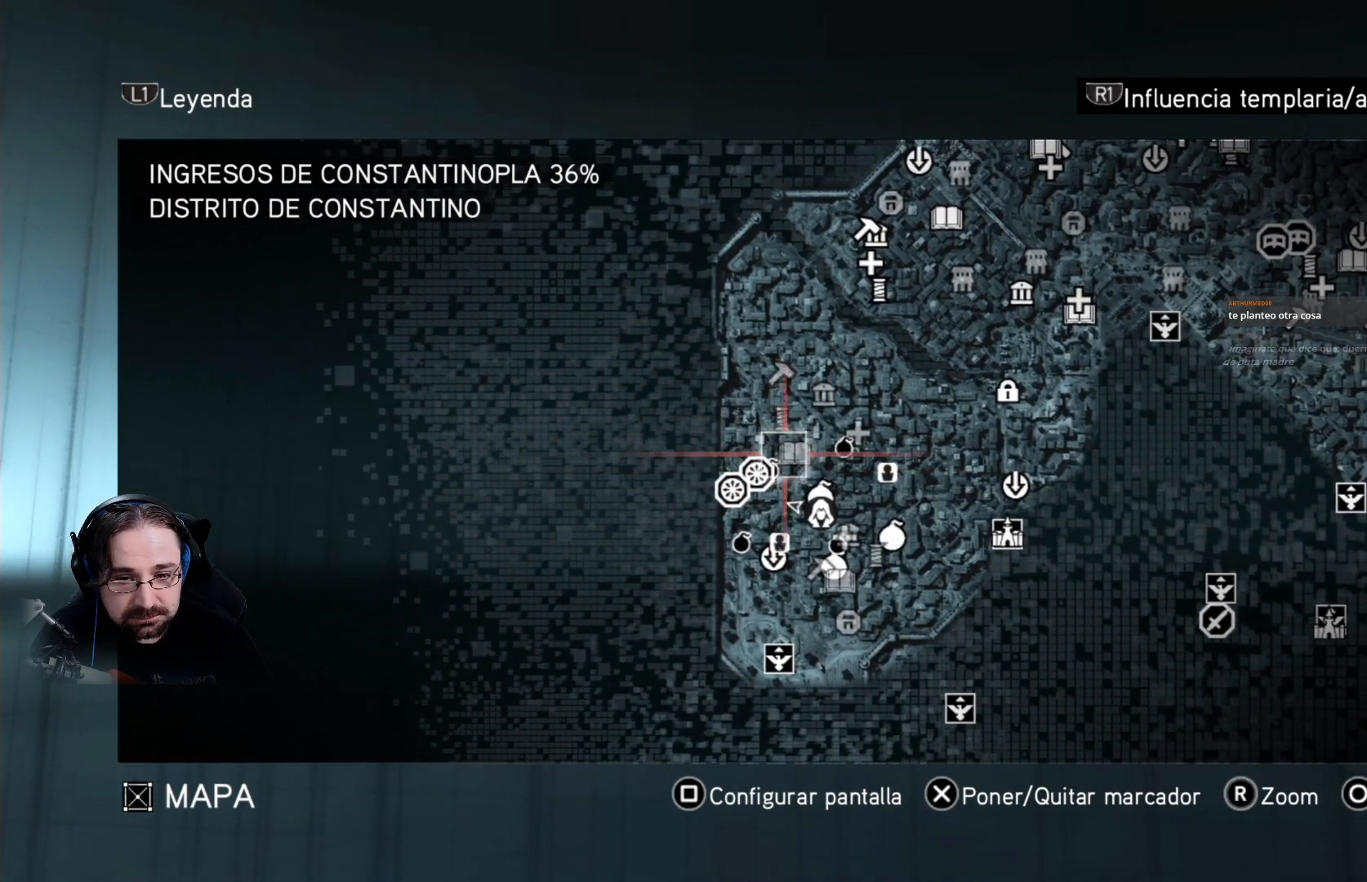
{"buttons": [], "left_stick": "center", "right_stick": "center", "events": []}
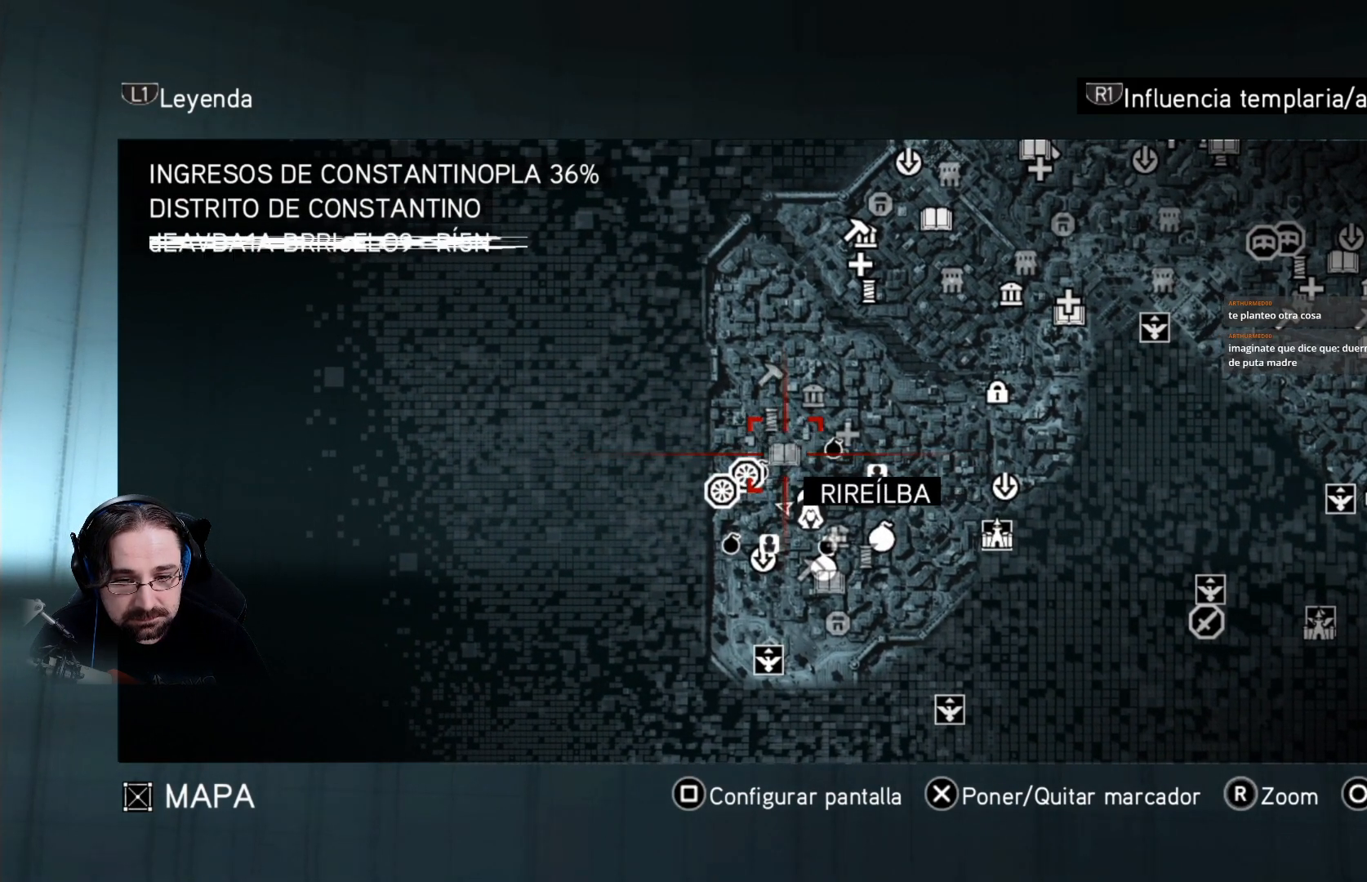
{"buttons": [], "left_stick": "center", "right_stick": "center", "events": []}
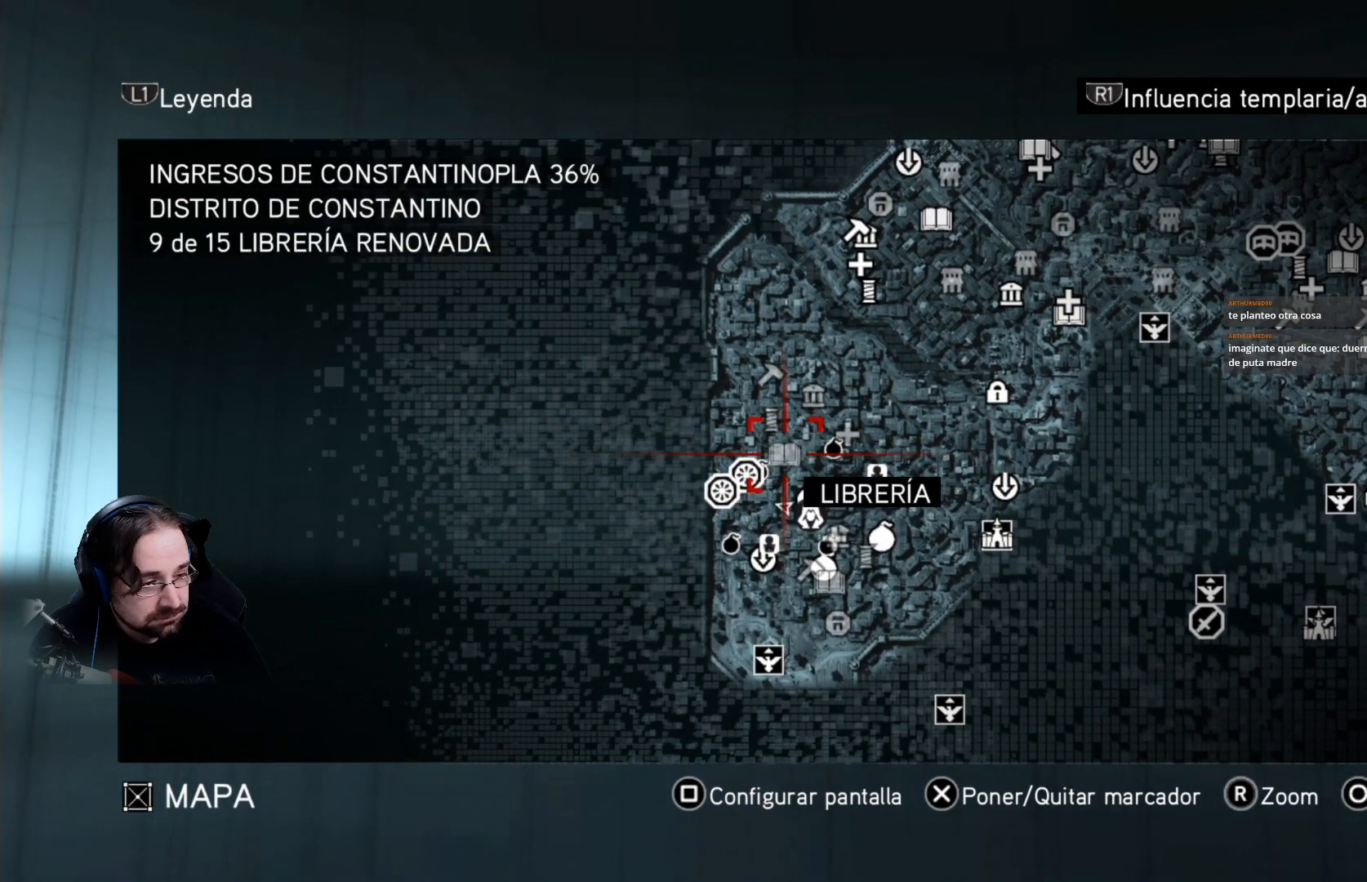
{"buttons": [], "left_stick": "center", "right_stick": "center", "events": []}
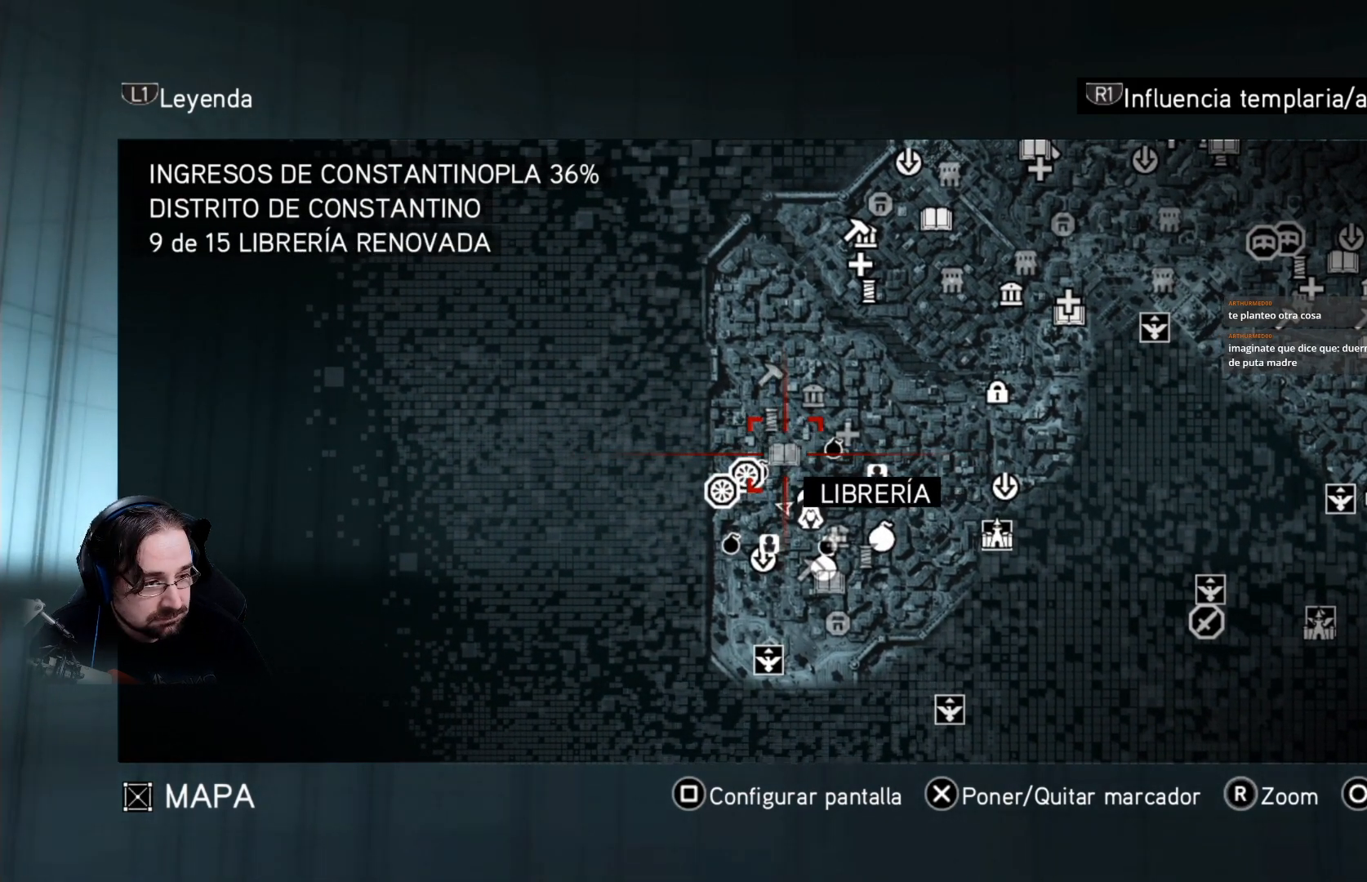
{"buttons": [], "left_stick": "center", "right_stick": "center", "events": []}
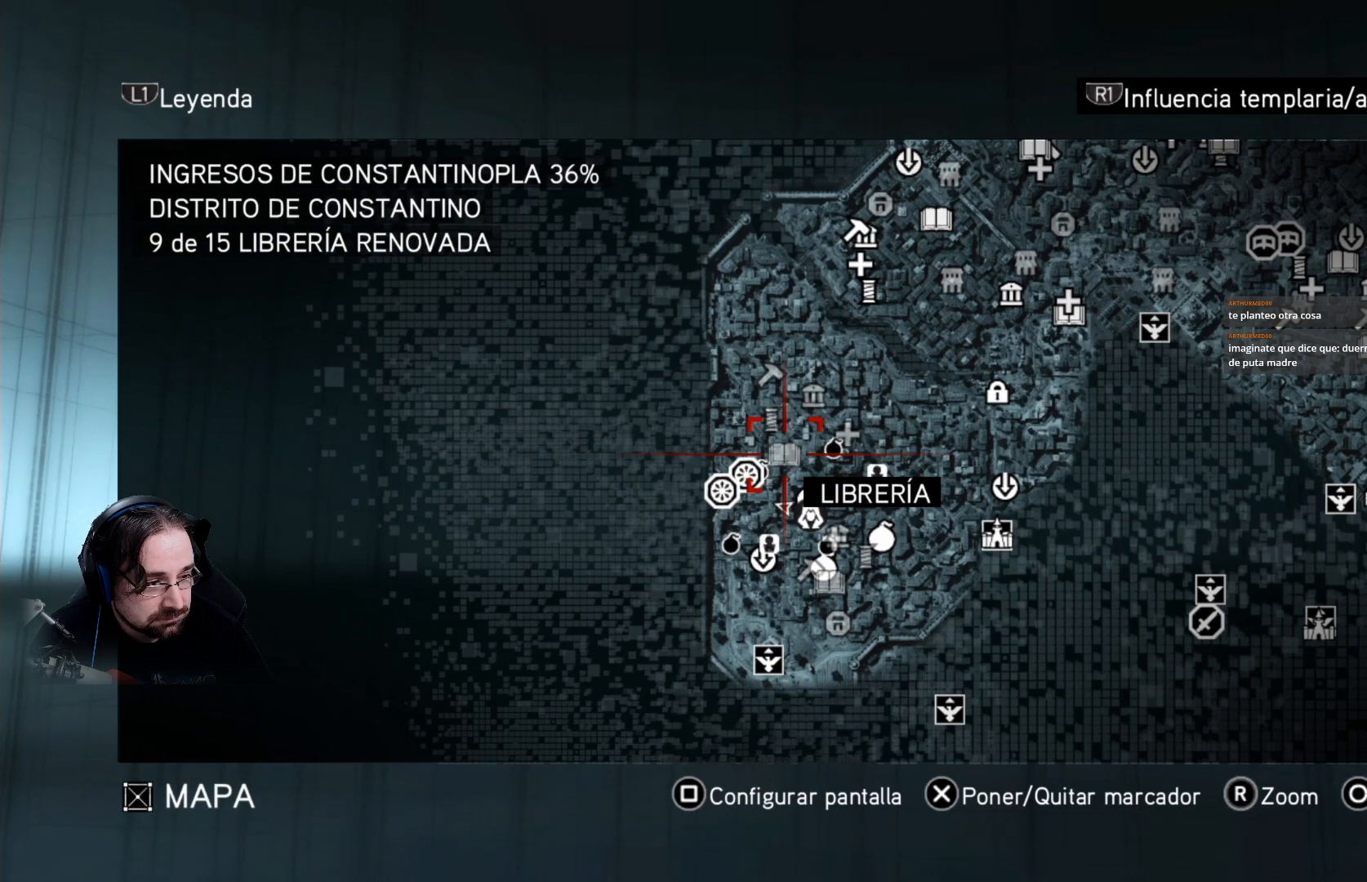
{"buttons": [], "left_stick": "down", "right_stick": "center", "events": [[467, "left_stick", "down"]]}
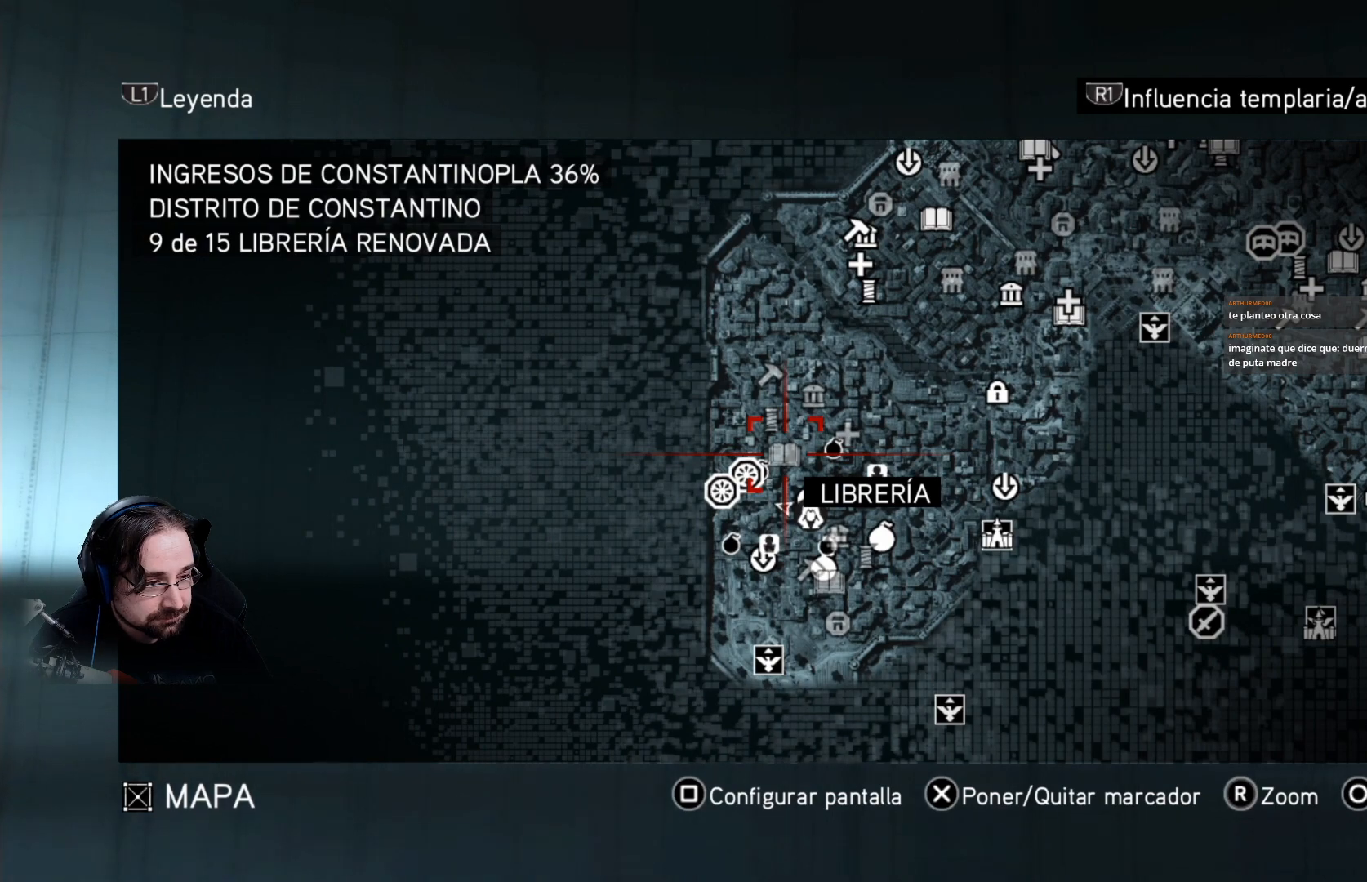
{"buttons": [], "left_stick": "center", "right_stick": "center", "events": [[367, "left_stick", "center"]]}
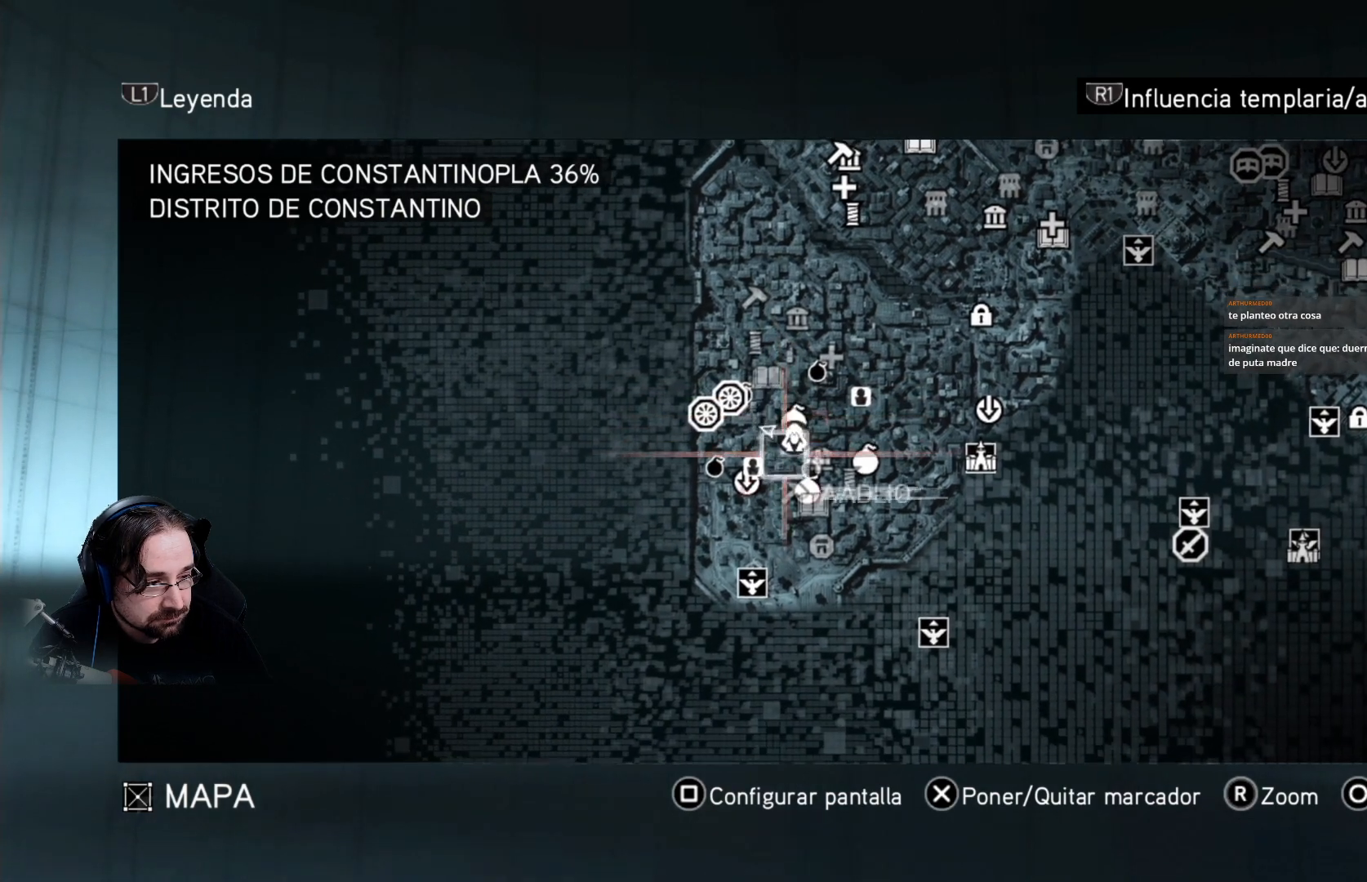
{"buttons": [], "left_stick": "center", "right_stick": "center", "events": []}
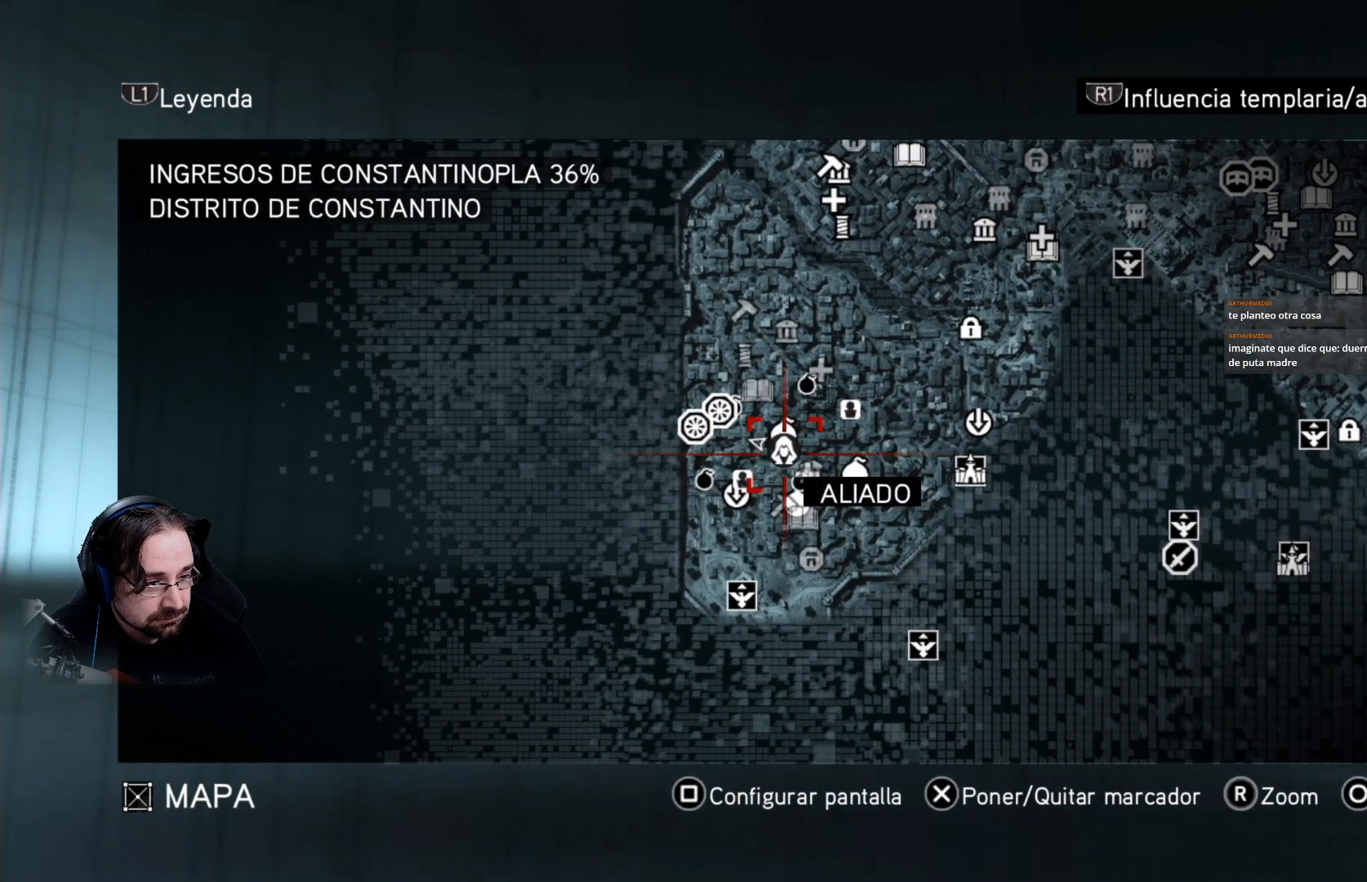
{"buttons": [], "left_stick": "center", "right_stick": "center", "events": []}
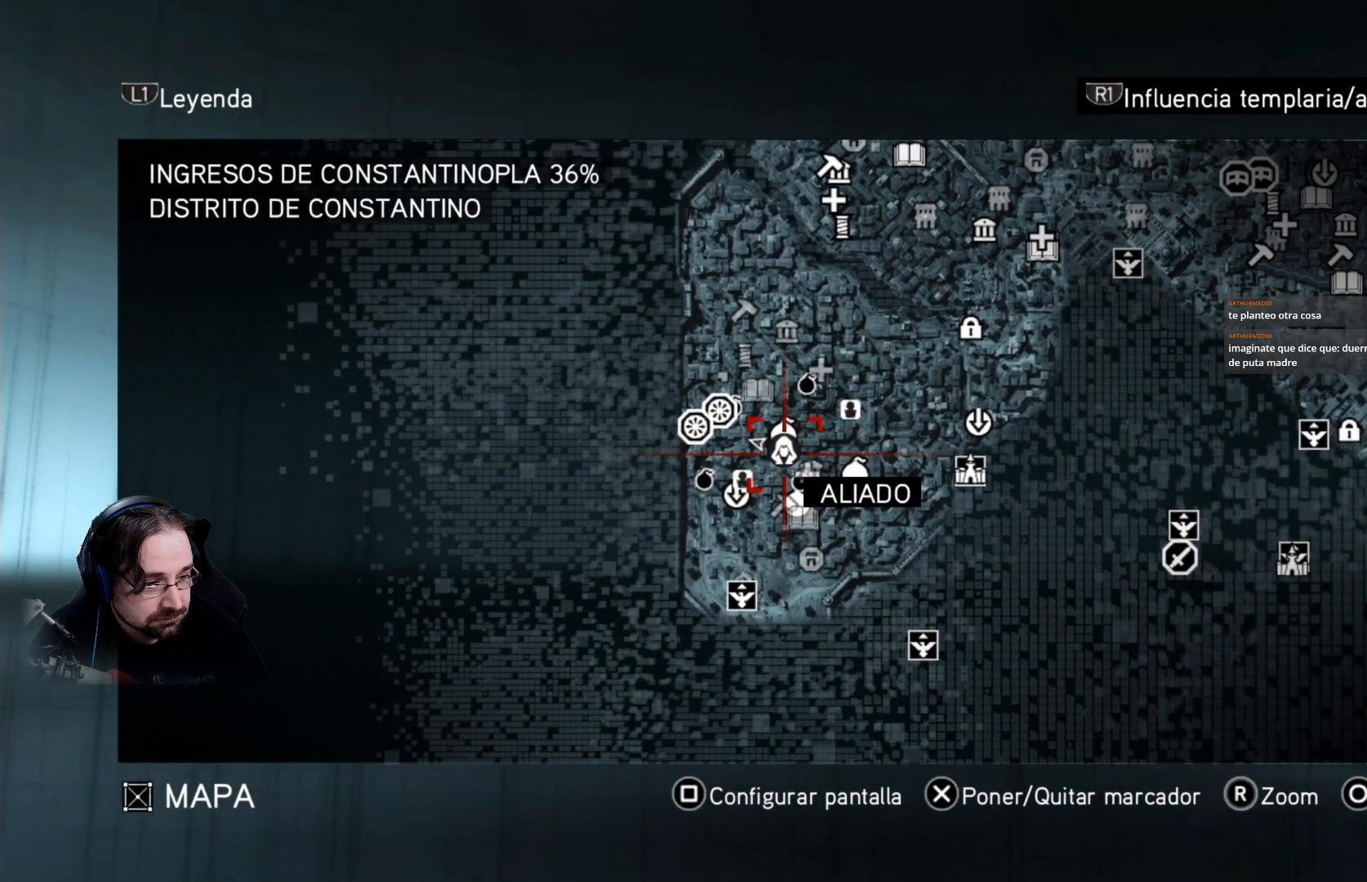
{"buttons": [], "left_stick": "center", "right_stick": "center", "events": []}
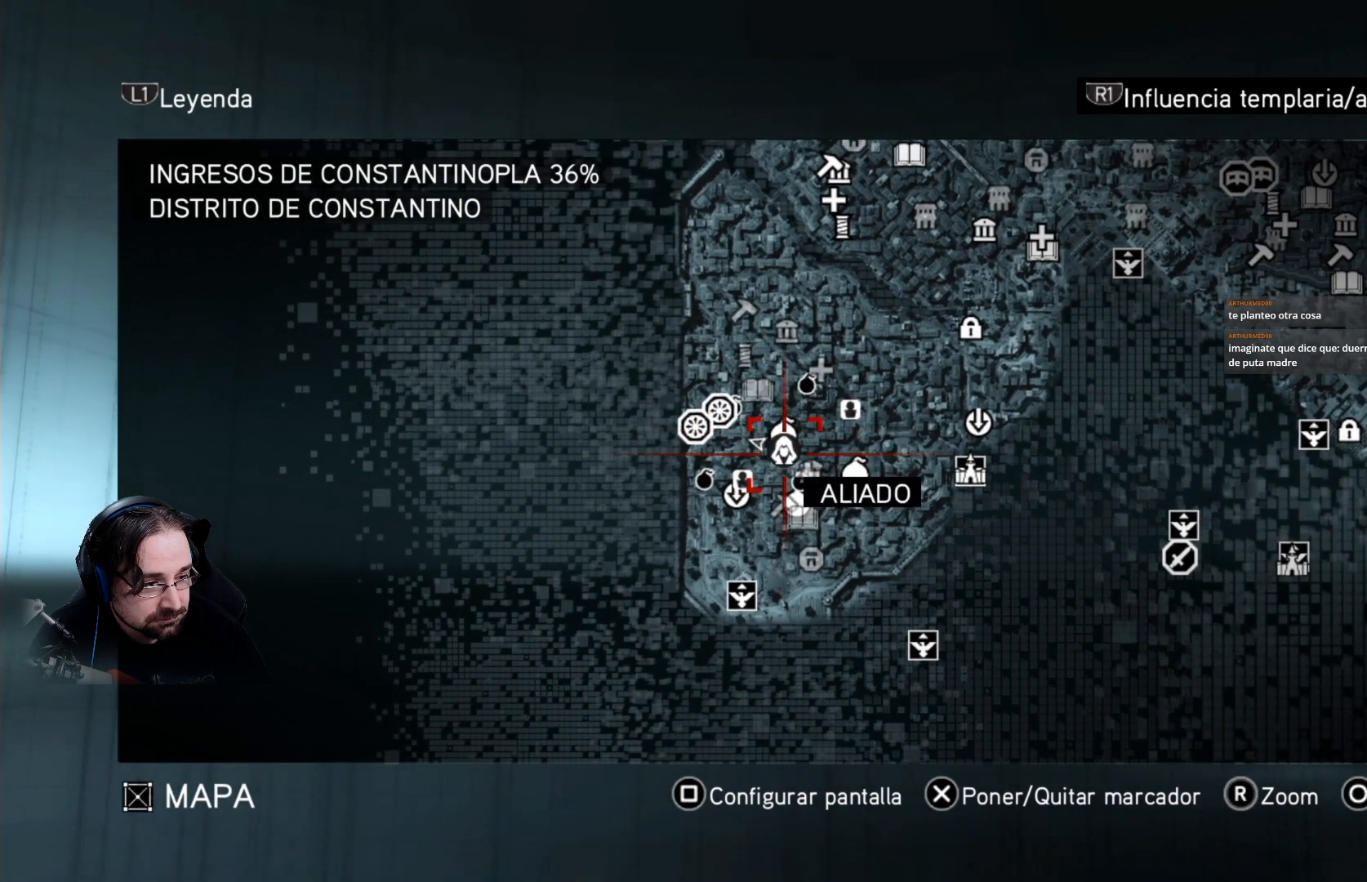
{"buttons": [], "left_stick": "center", "right_stick": "center", "events": []}
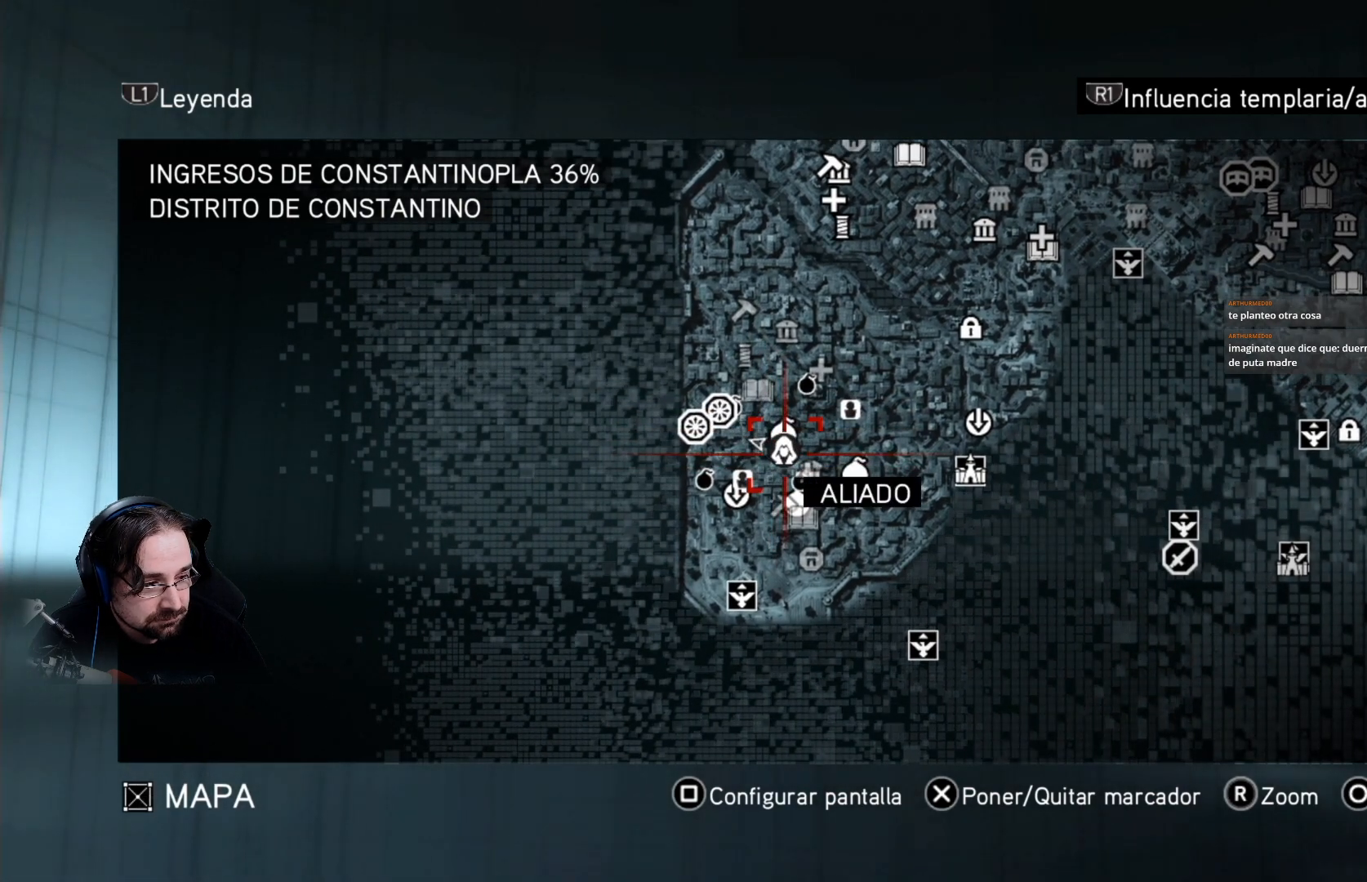
{"buttons": [], "left_stick": "center", "right_stick": "center", "events": []}
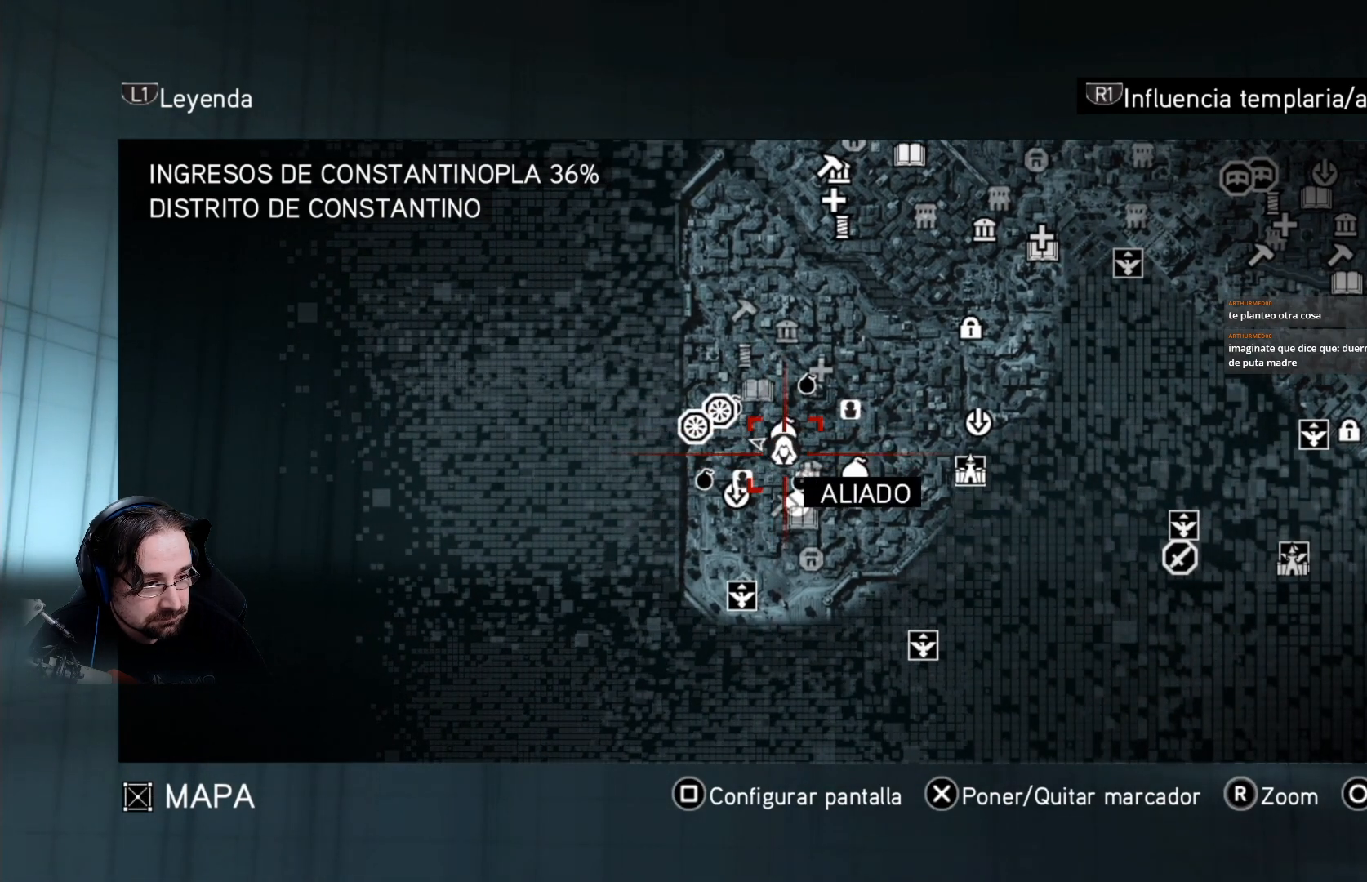
{"buttons": [], "left_stick": "center", "right_stick": "center", "events": []}
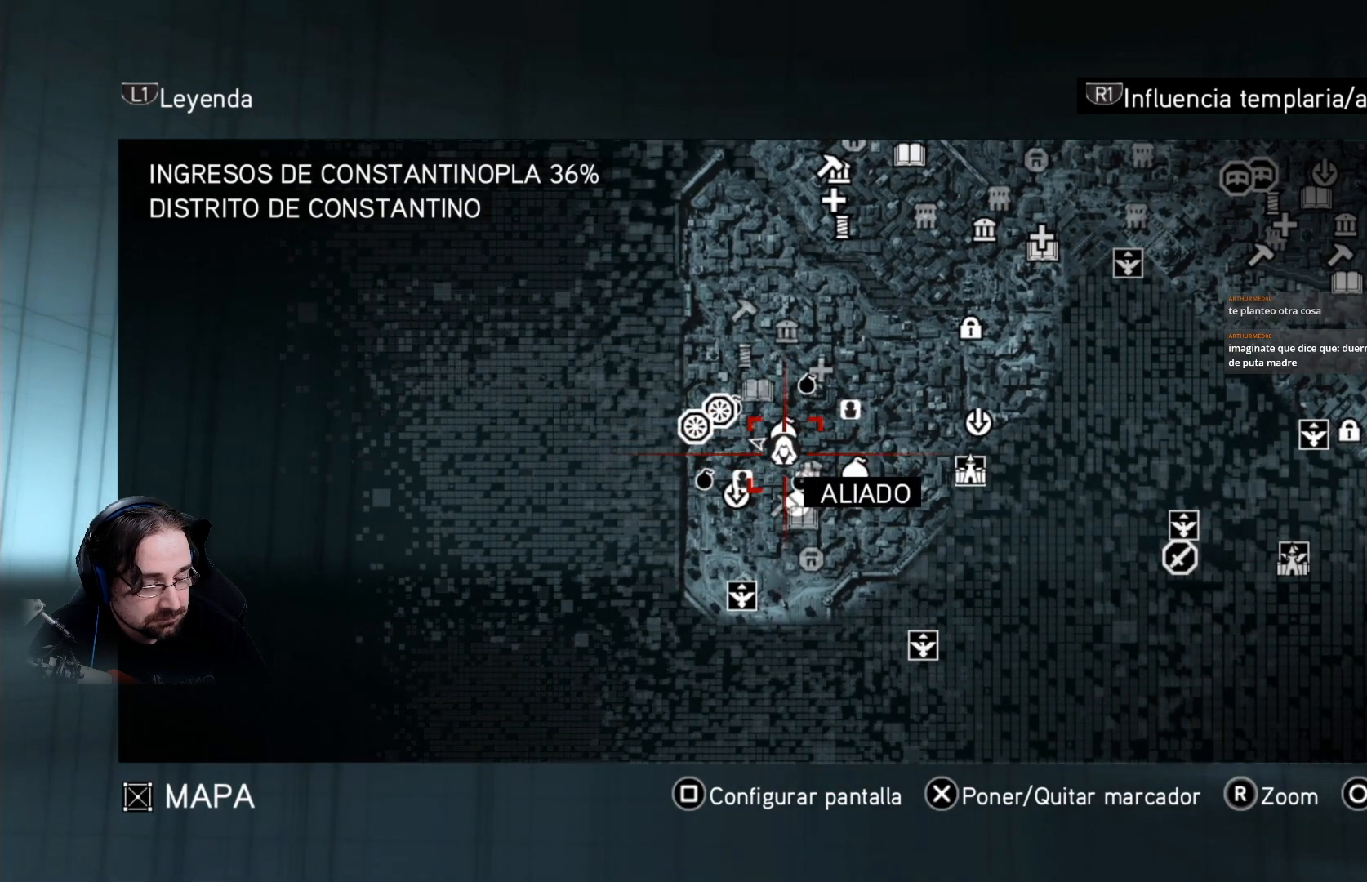
{"buttons": ["R2"], "left_stick": "center", "right_stick": "up-right", "events": [[33, "left_stick", "down"], [233, "R2", "down"], [267, "left_stick", "center"], [400, "right_stick", "up-right"]]}
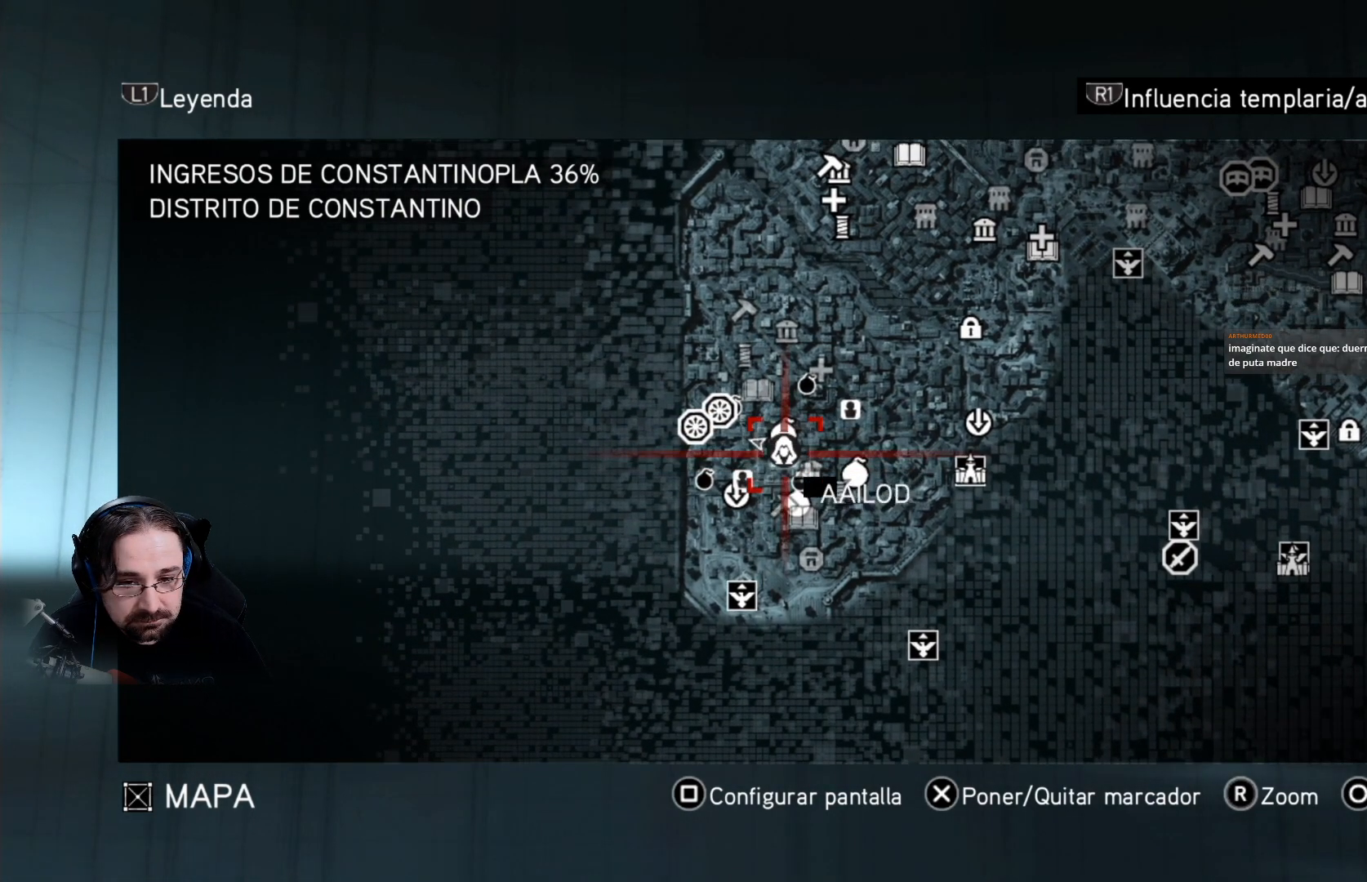
{"buttons": [], "left_stick": "down", "right_stick": "up-right", "events": [[167, "left_stick", "down"], [433, "R2", "up"]]}
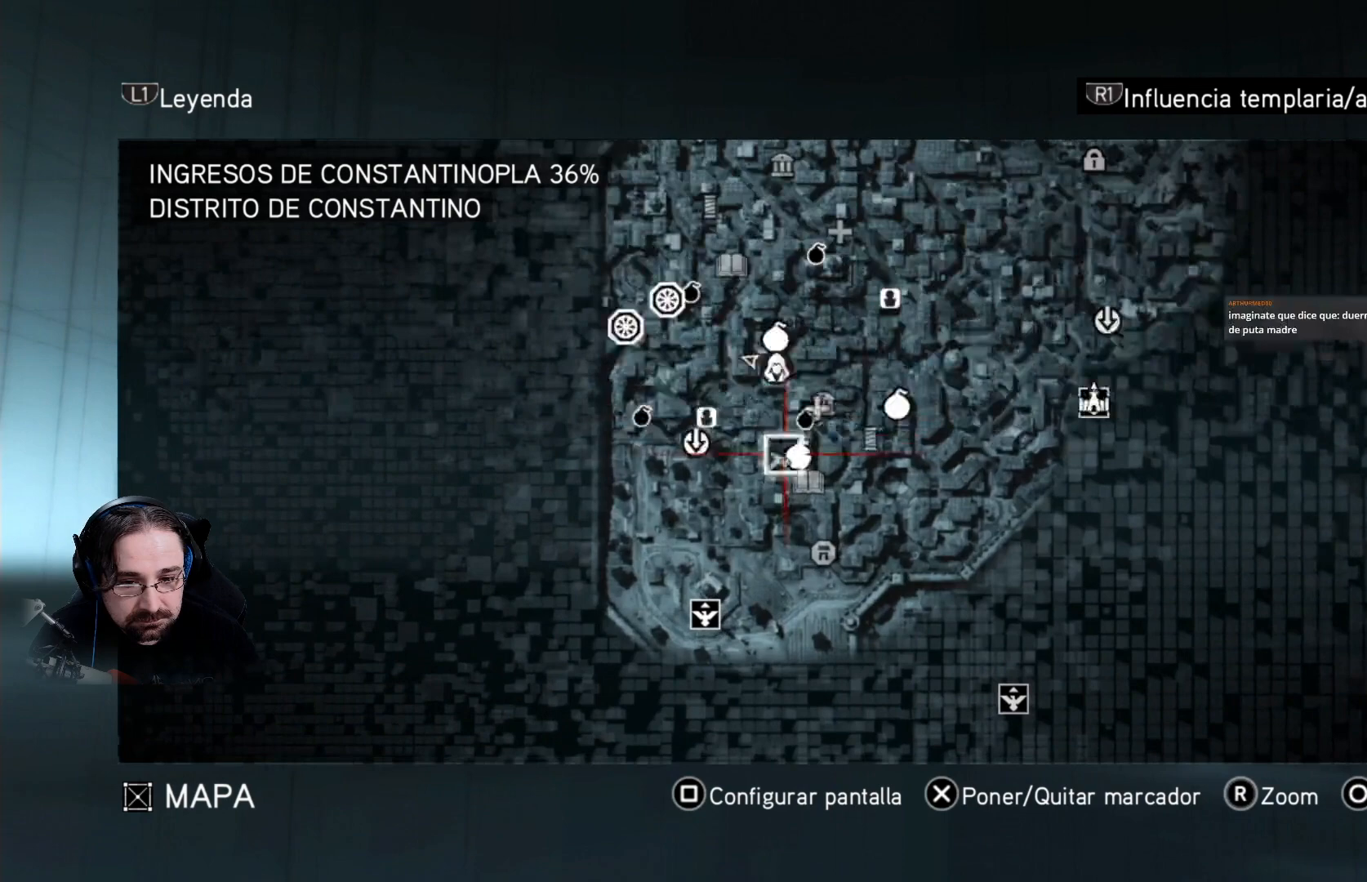
{"buttons": [], "left_stick": "up", "right_stick": "center", "events": [[133, "left_stick", "right"], [233, "left_stick", "up"], [433, "right_stick", "center"]]}
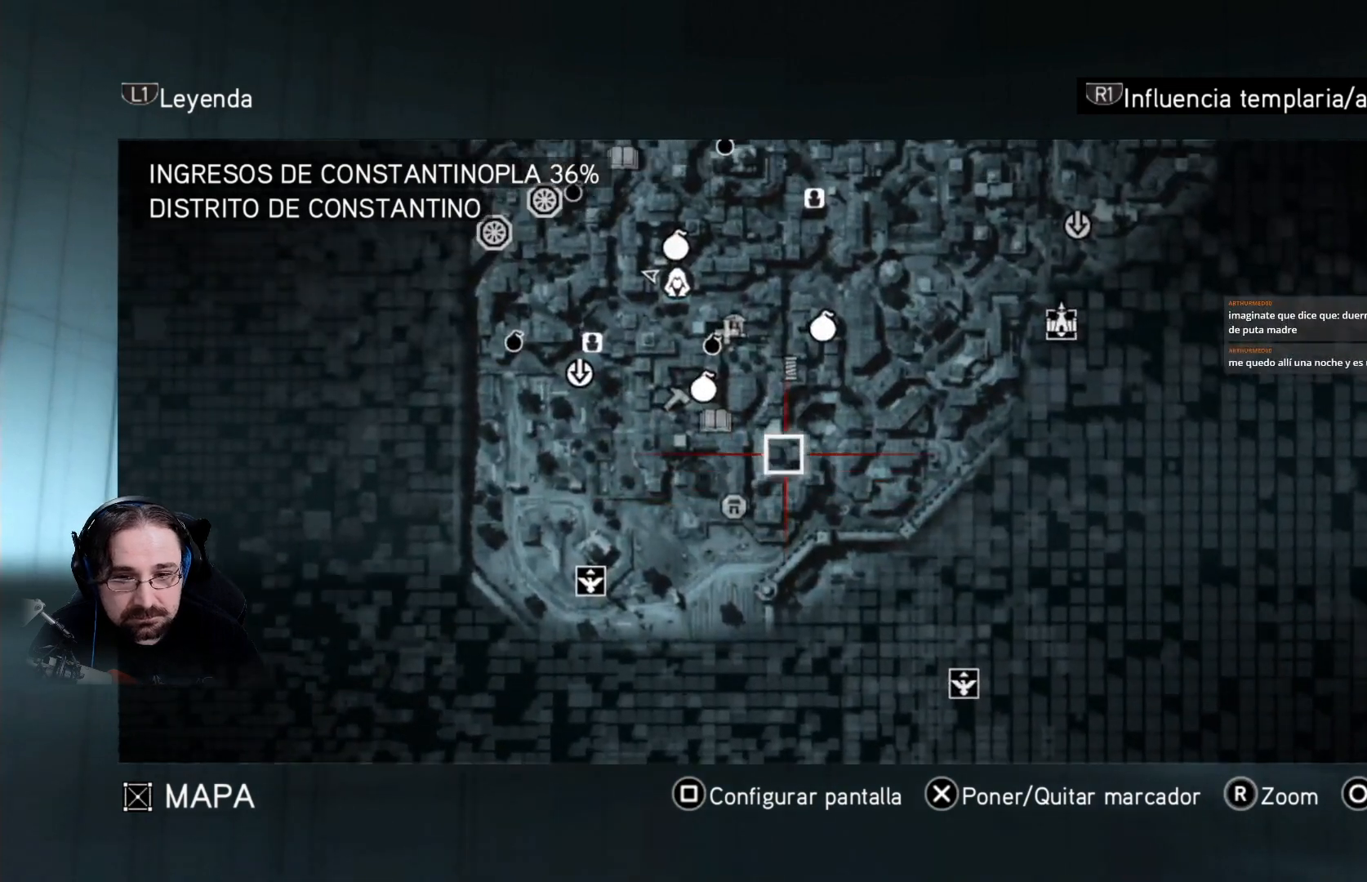
{"buttons": [], "left_stick": "center", "right_stick": "center", "events": [[67, "left_stick", "up-left"], [267, "left_stick", "left"], [400, "left_stick", "center"]]}
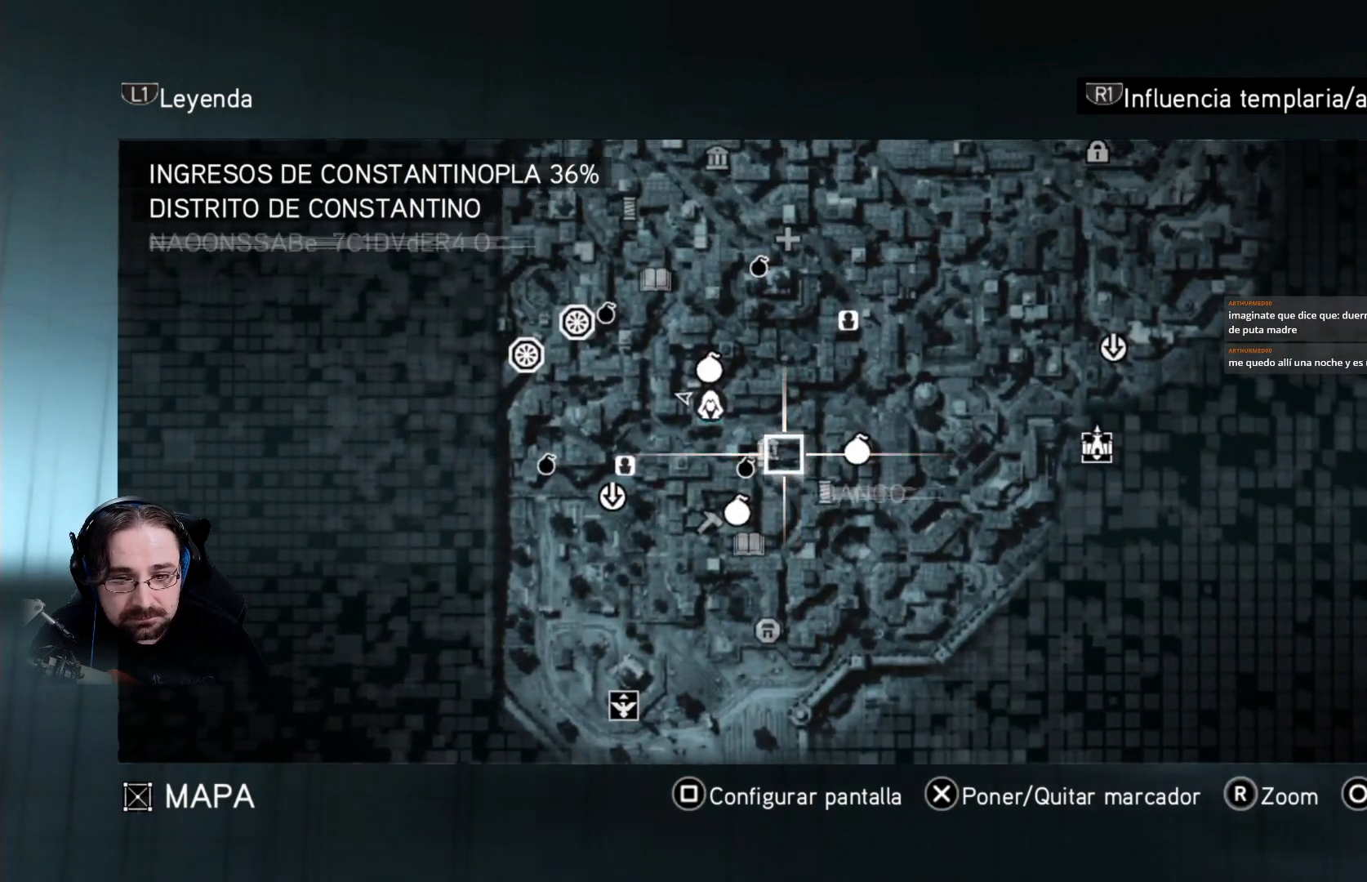
{"buttons": ["CROSS"], "left_stick": "center", "right_stick": "center", "events": [[500, "CROSS", "down"]]}
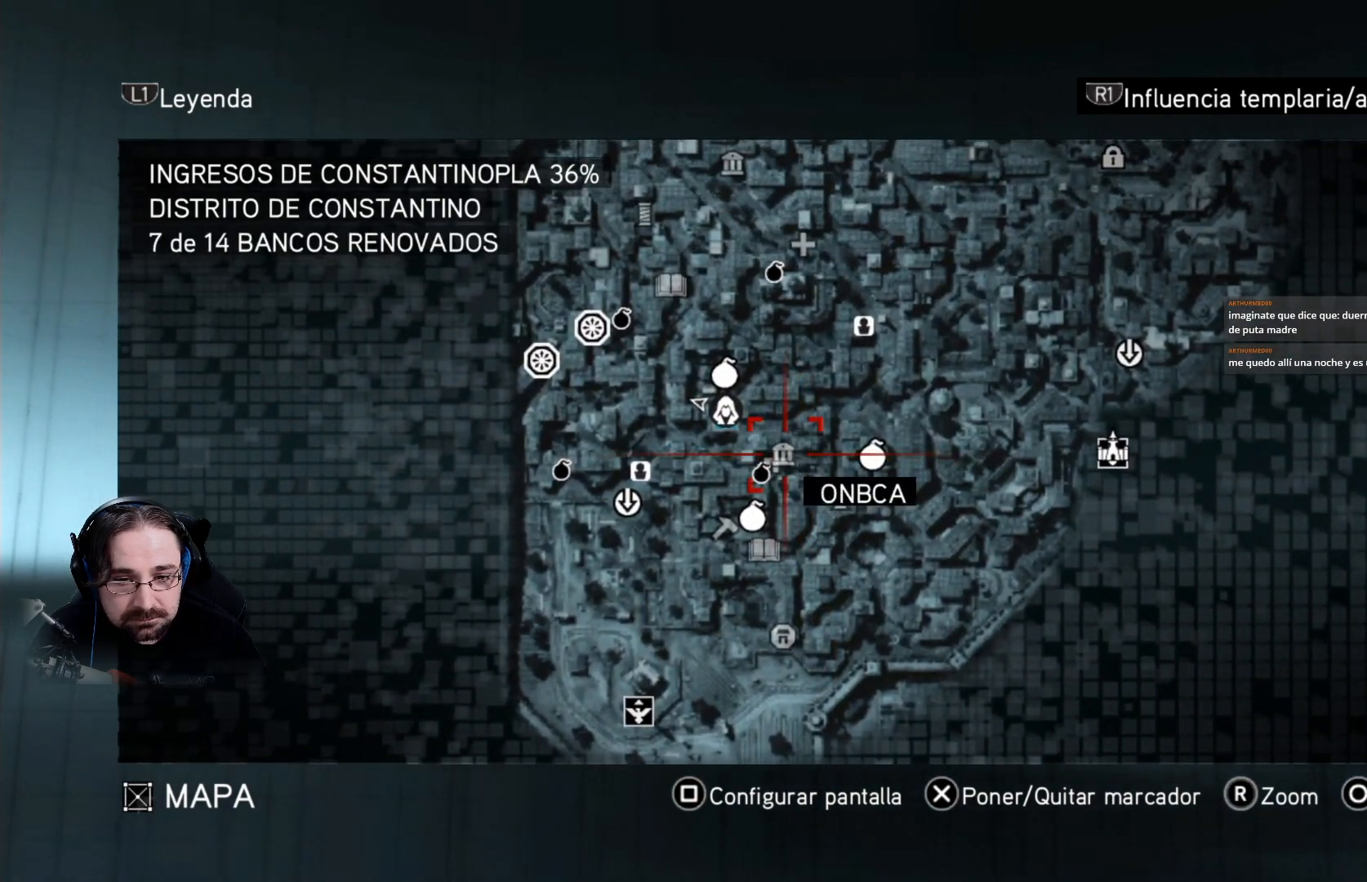
{"buttons": [], "left_stick": "center", "right_stick": "center", "events": [[67, "CROSS", "up"], [333, "CIRCLE", "down"], [400, "CIRCLE", "up"]]}
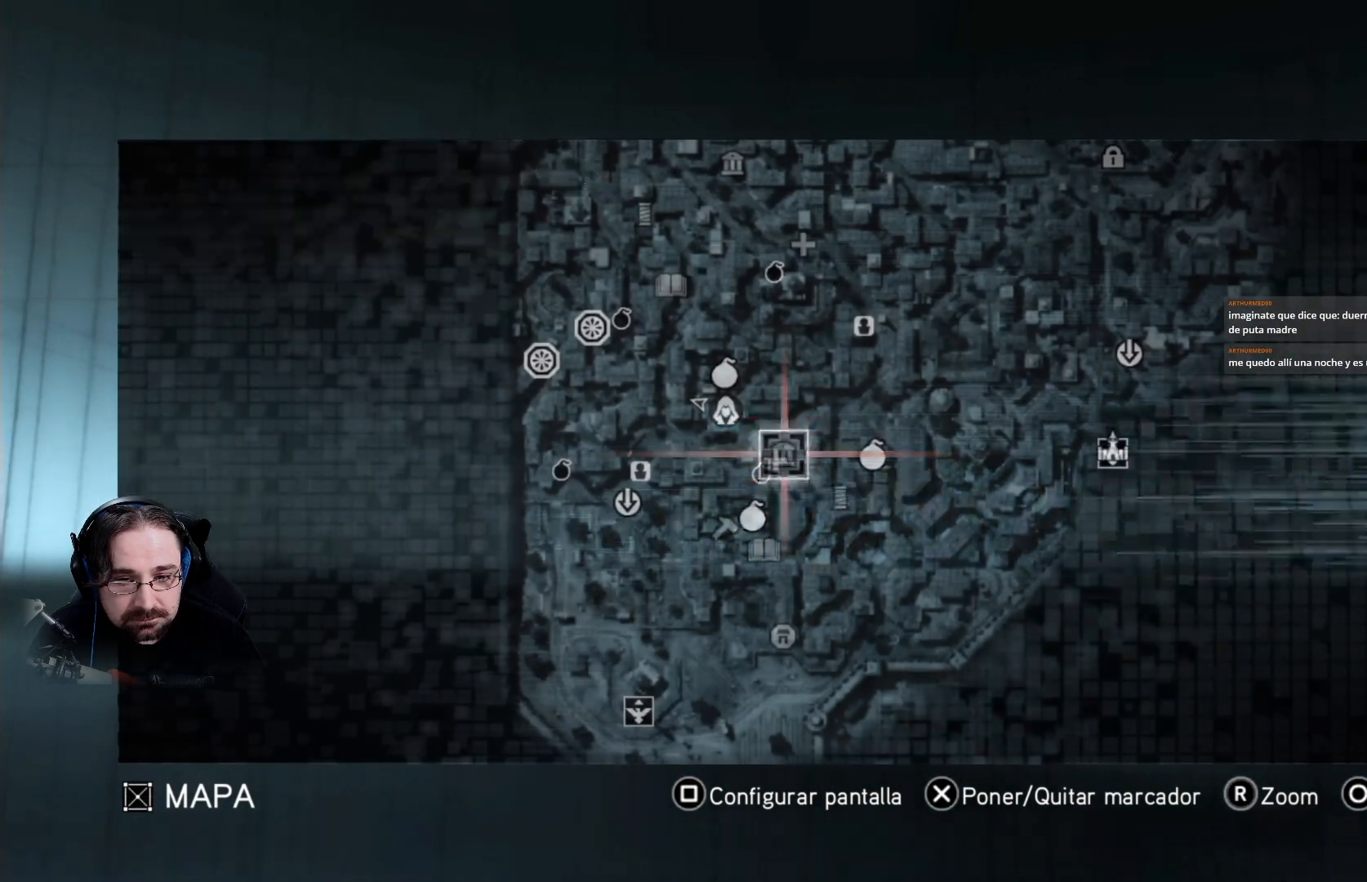
{"buttons": [], "left_stick": "center", "right_stick": "center", "events": []}
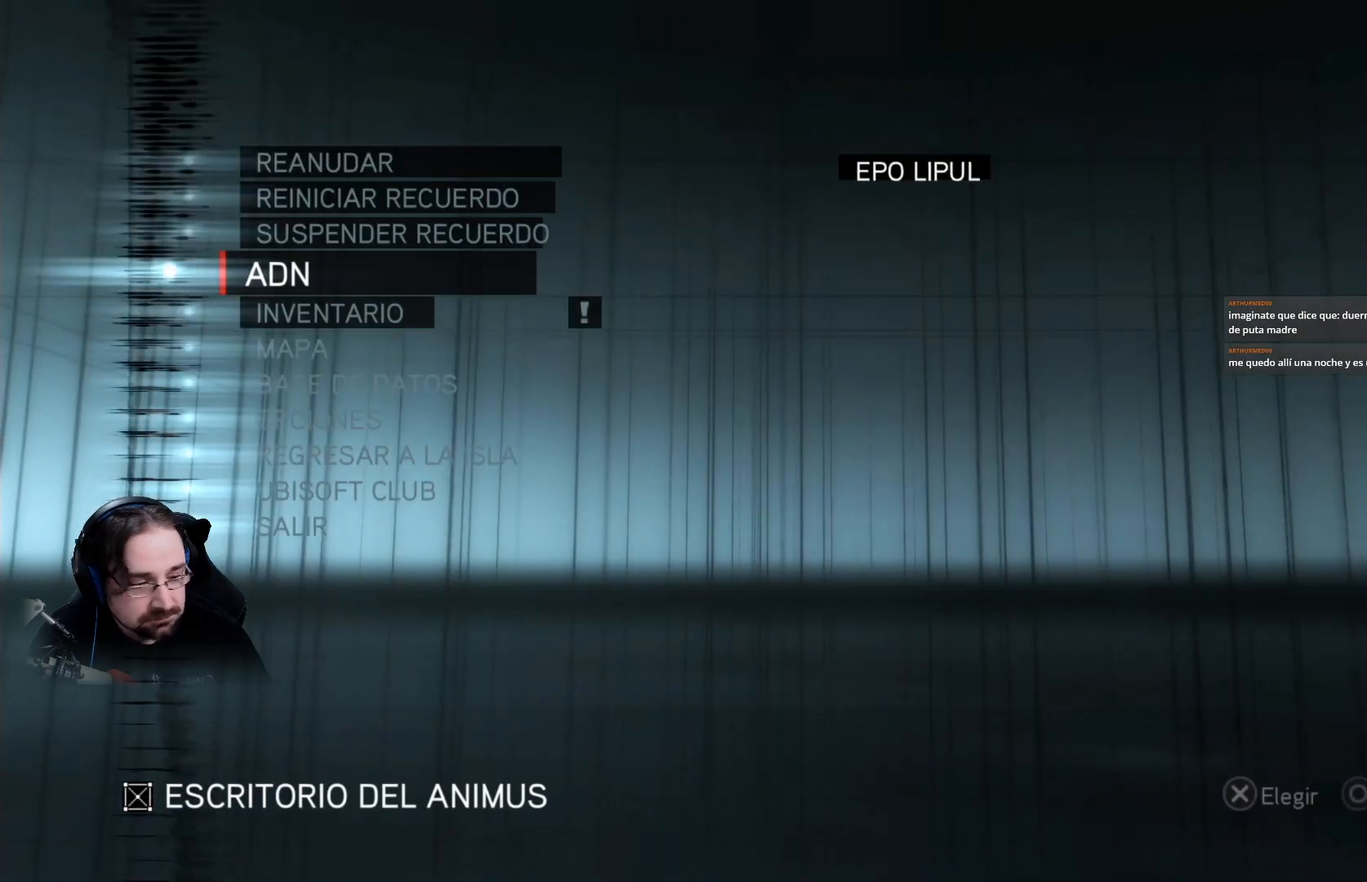
{"buttons": [], "left_stick": "center", "right_stick": "center", "events": []}